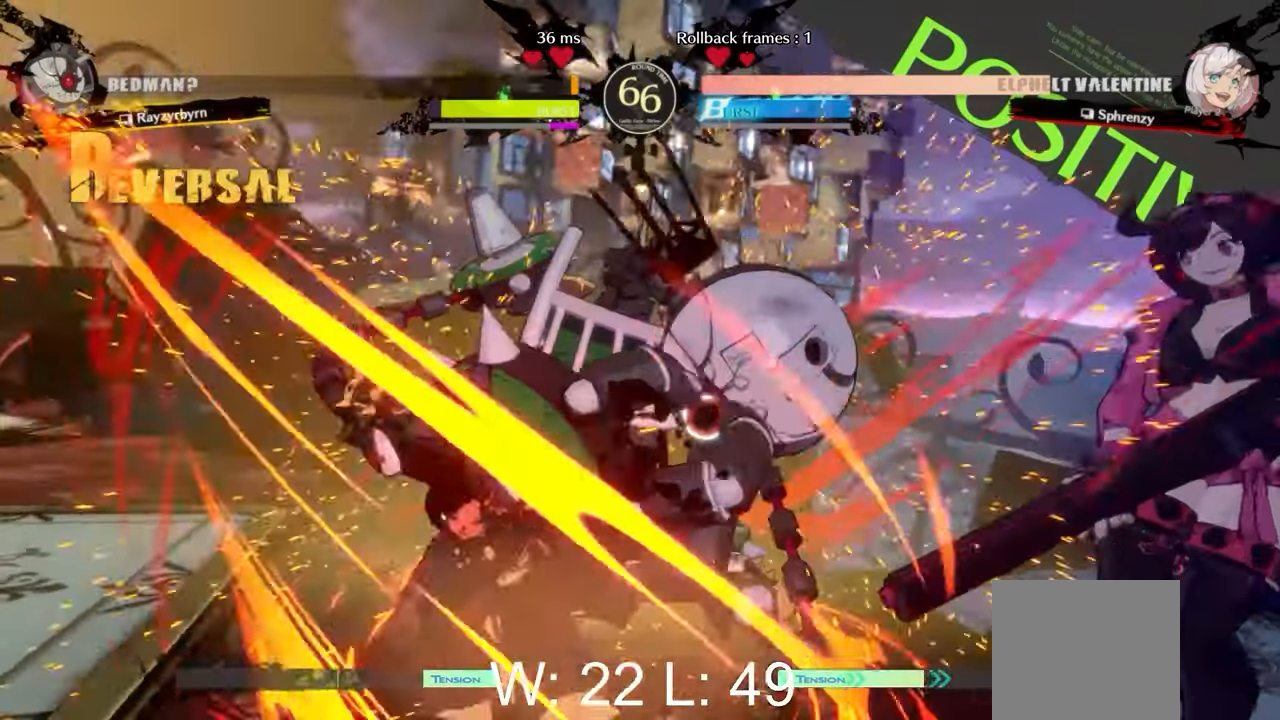
Gameplay with a controller (Xbox layout); each line is a JSON object with the inputs held at the frame after it. "events" lists button and stick changes between this image and that frame as [ms after this image, input, new state], when the widget could be followed in between. Not read: right_stick.
{"buttons": [], "left_stick": "right", "events": []}
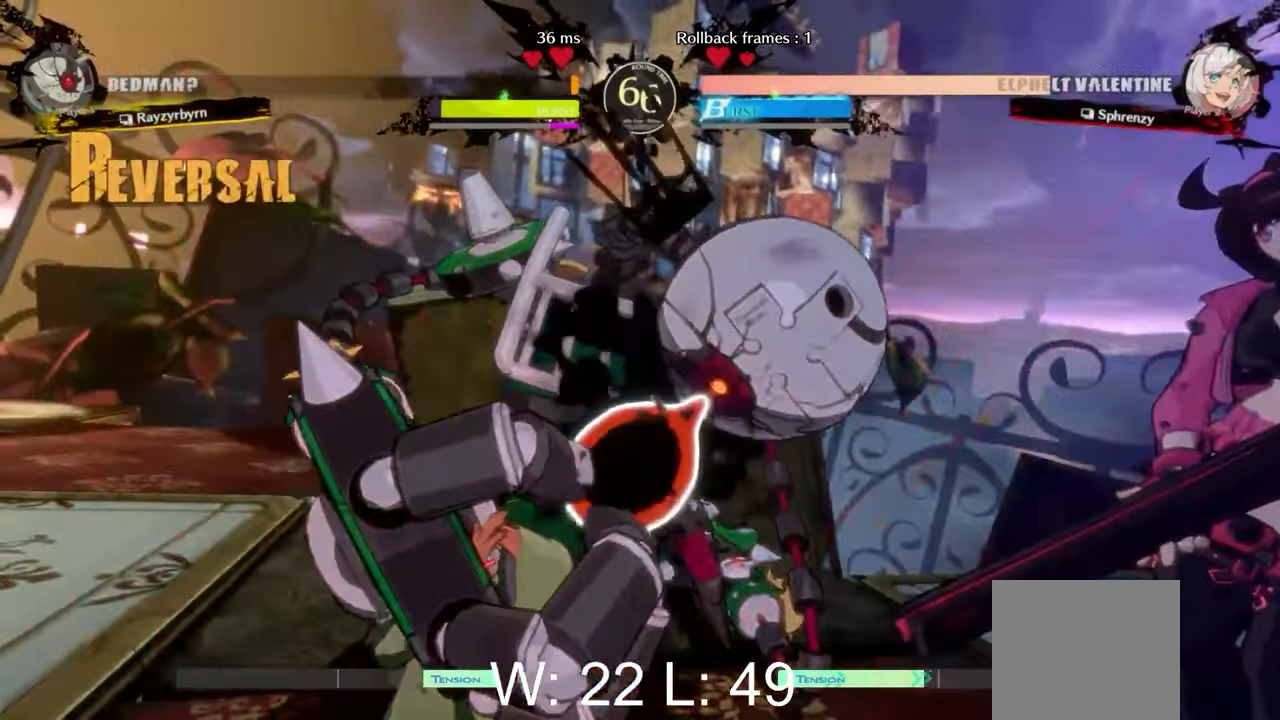
{"buttons": [], "left_stick": "right", "events": []}
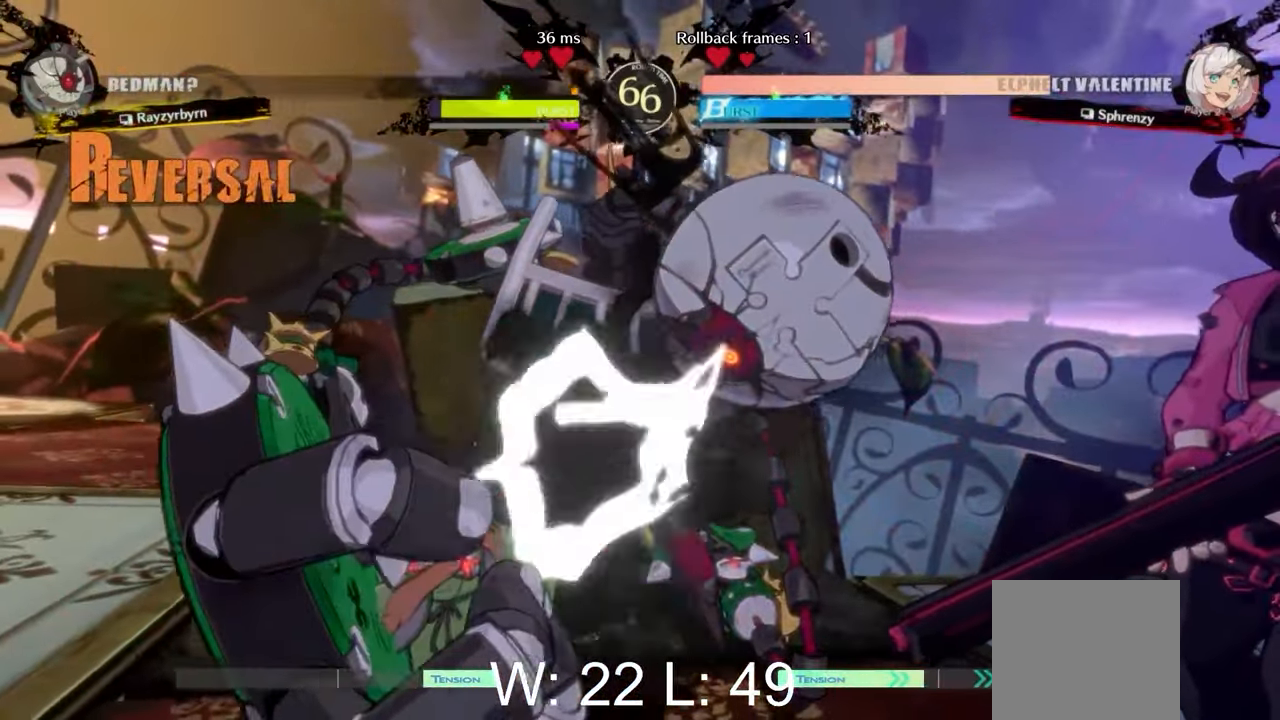
{"buttons": [], "left_stick": "right", "events": []}
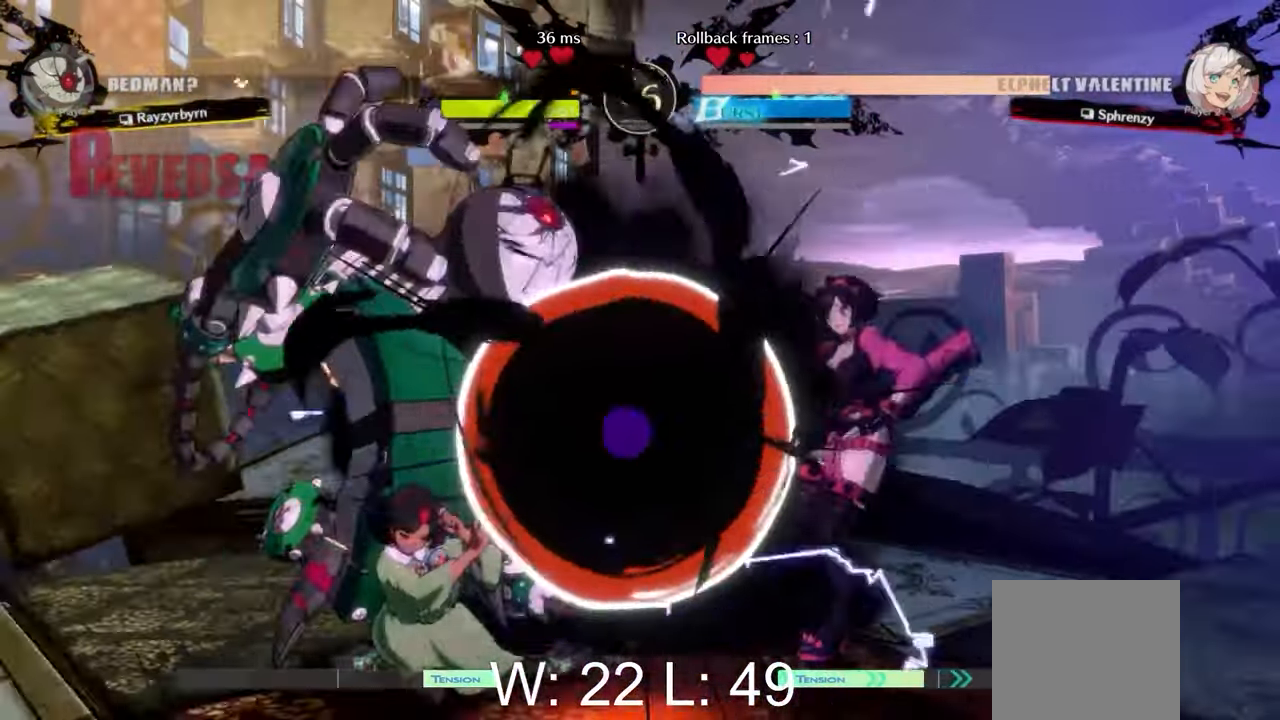
{"buttons": ["L2"], "left_stick": "left", "events": [[417, "left_stick", "left"], [467, "L2", "down"]]}
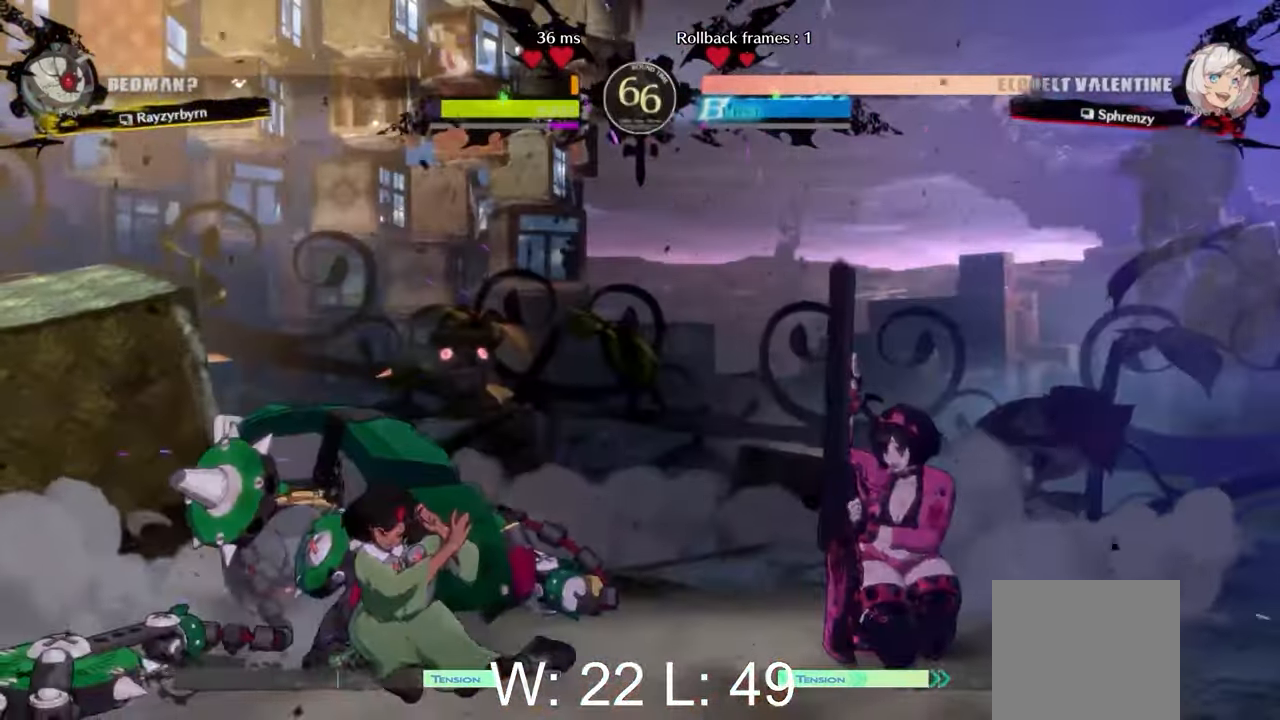
{"buttons": [], "left_stick": "center", "events": [[83, "L2", "up"], [150, "L2", "down"], [250, "L2", "up"], [317, "L2", "down"], [350, "Y", "down"], [417, "L2", "up"], [417, "left_stick", "center"], [433, "Y", "up"]]}
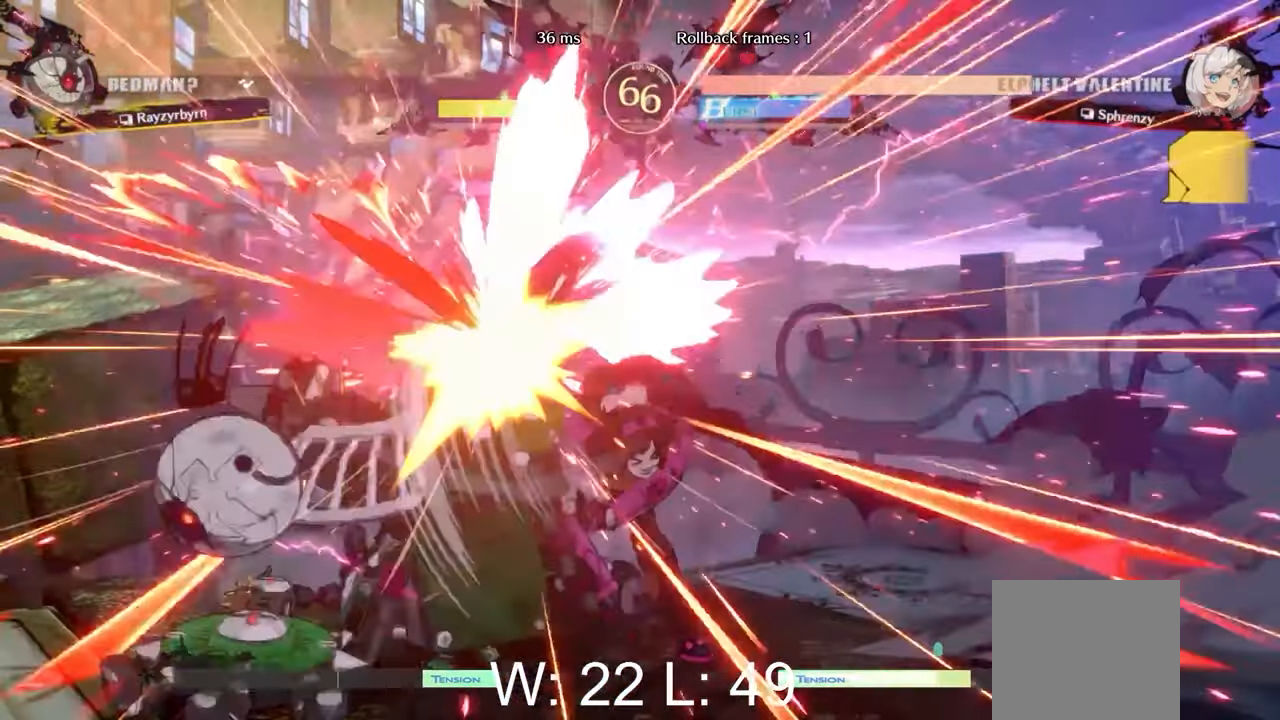
{"buttons": [], "left_stick": "center", "events": []}
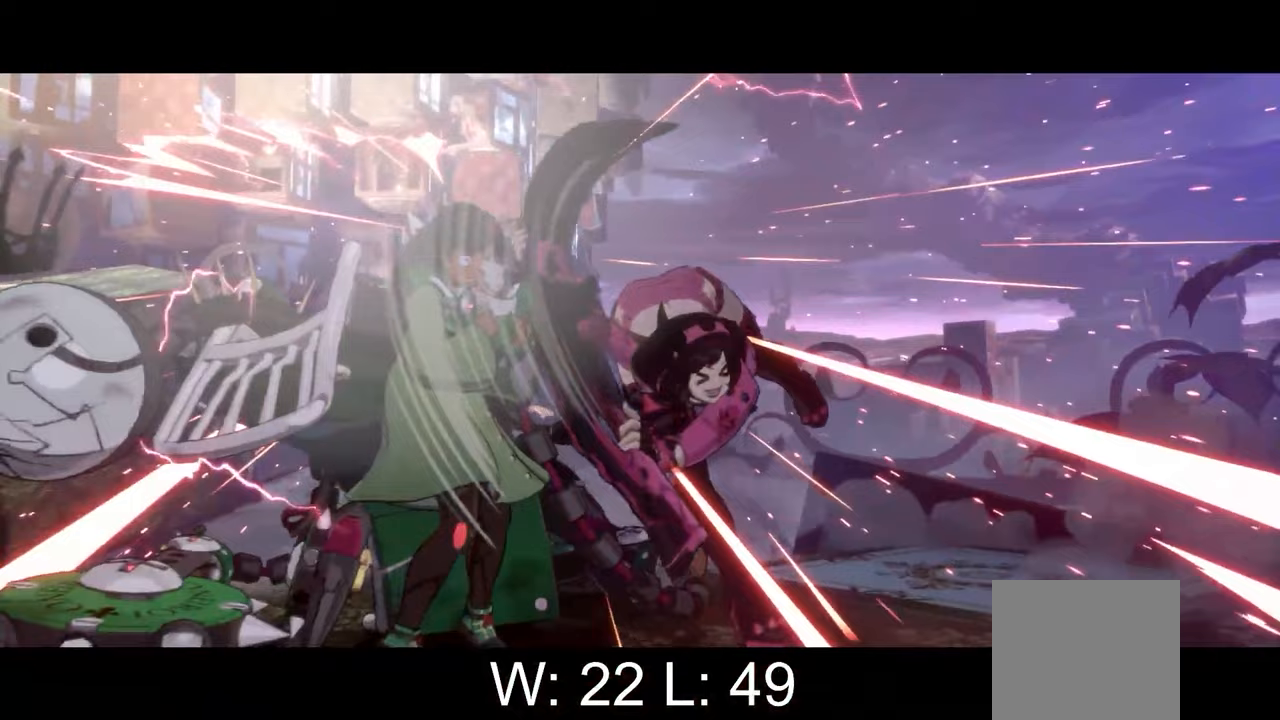
{"buttons": [], "left_stick": "center", "events": []}
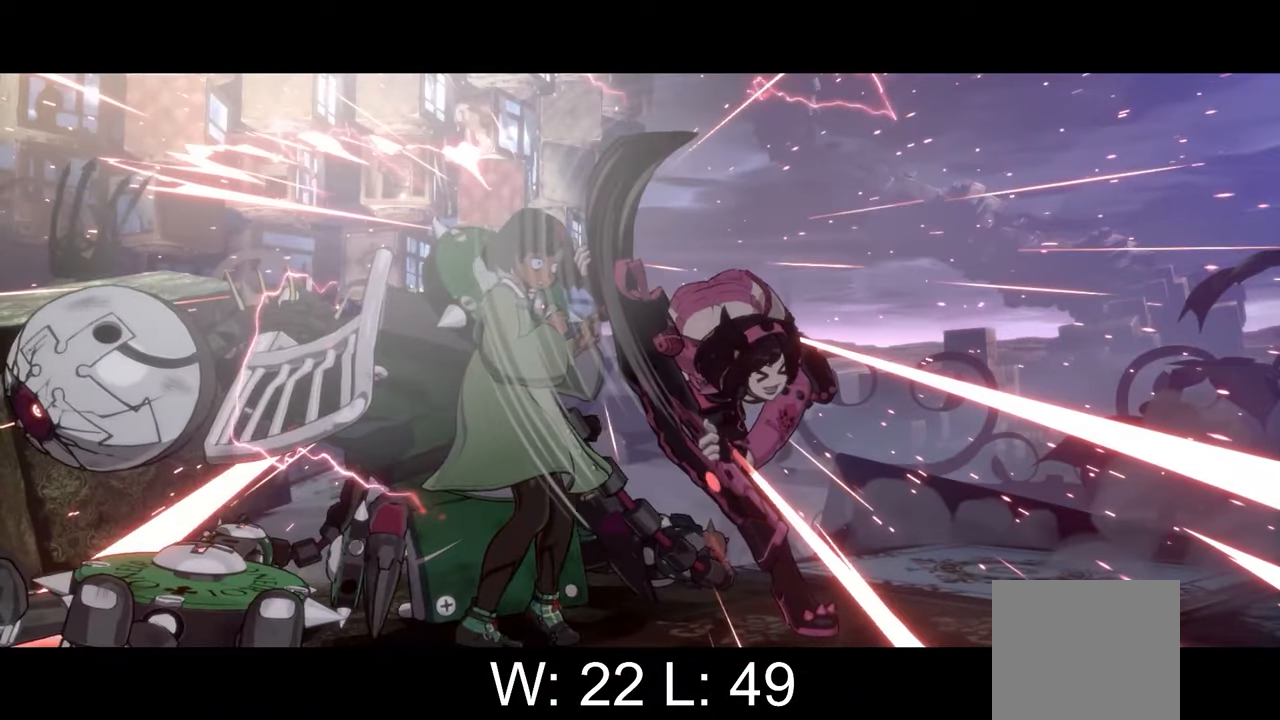
{"buttons": [], "left_stick": "center", "events": []}
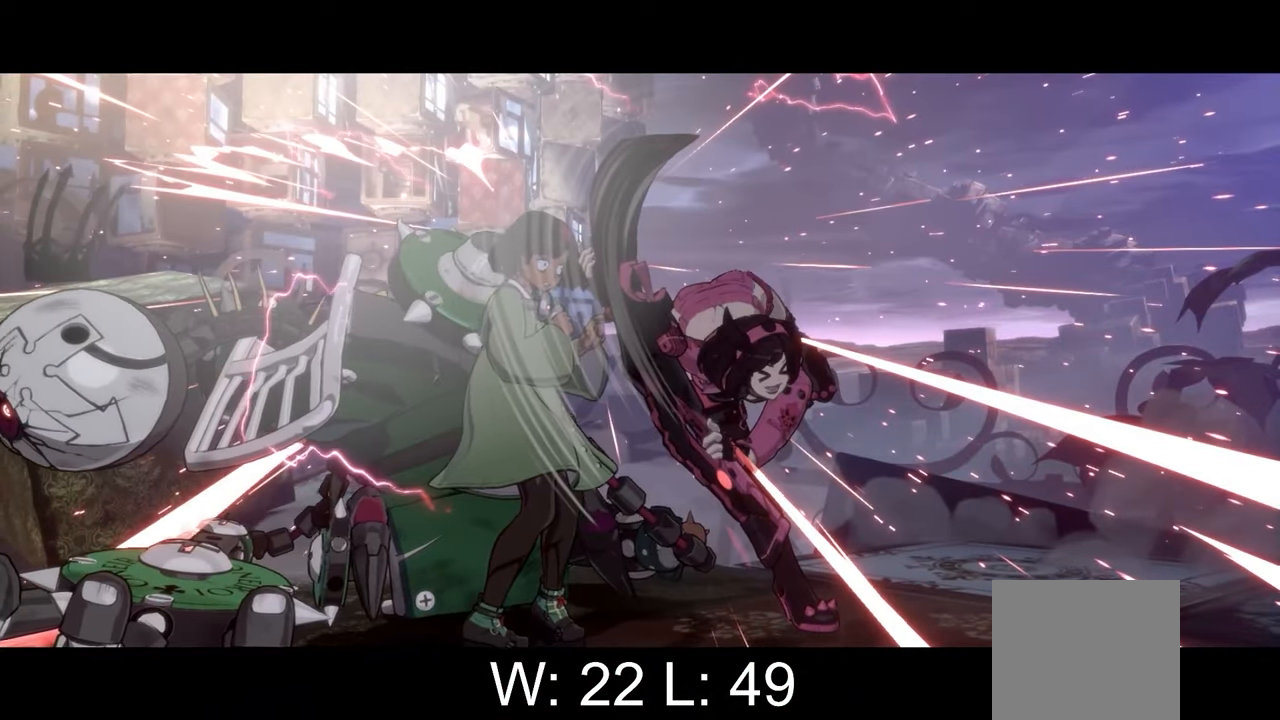
{"buttons": [], "left_stick": "center", "events": []}
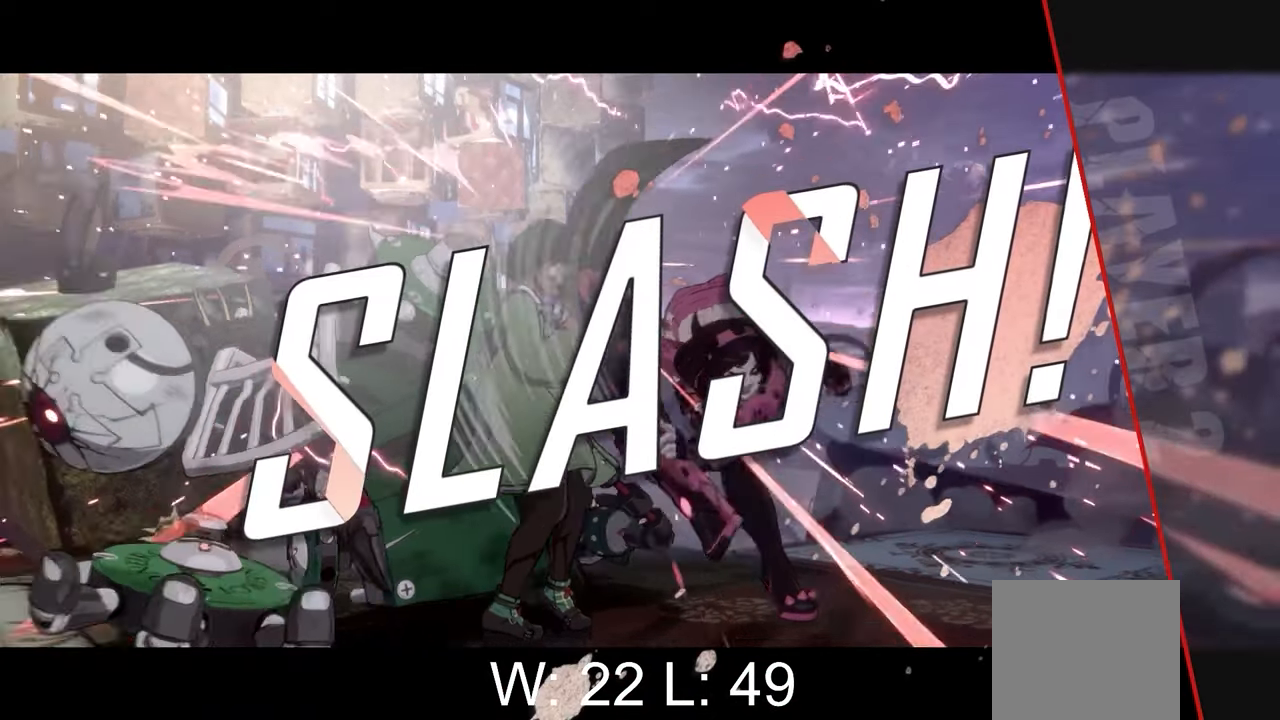
{"buttons": [], "left_stick": "center", "events": []}
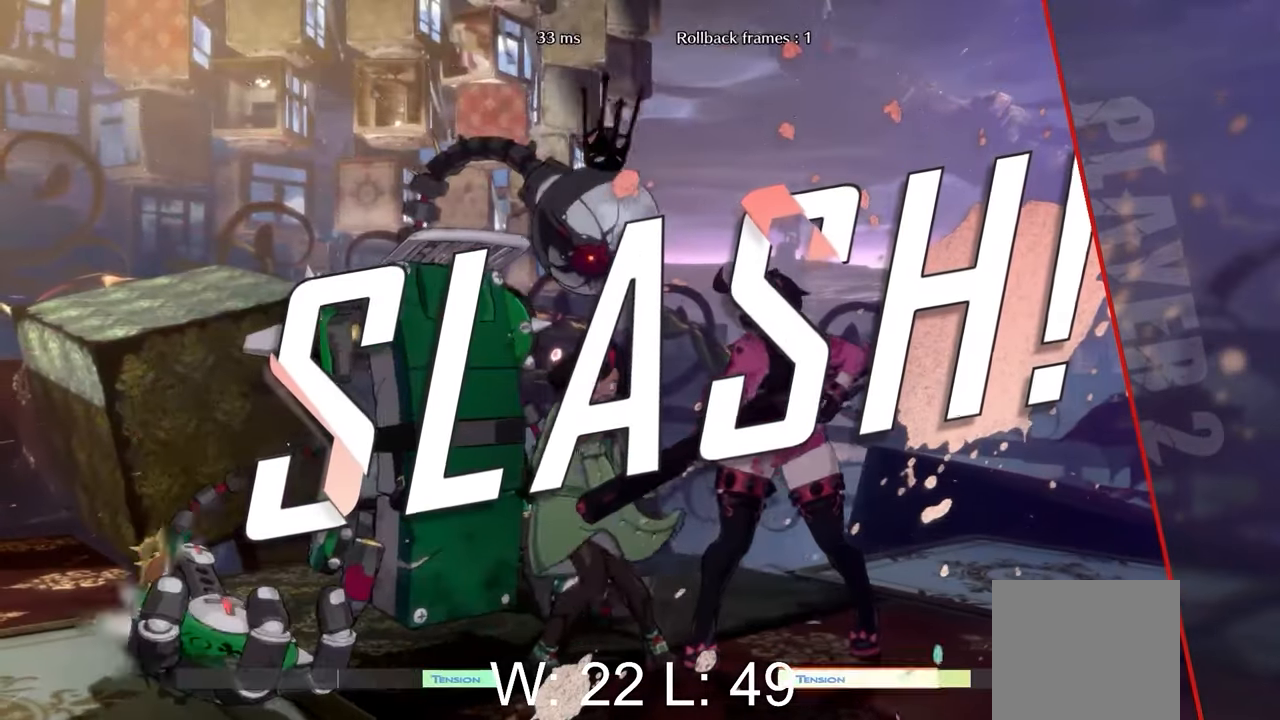
{"buttons": ["Y"], "left_stick": "center", "events": [[450, "Y", "down"]]}
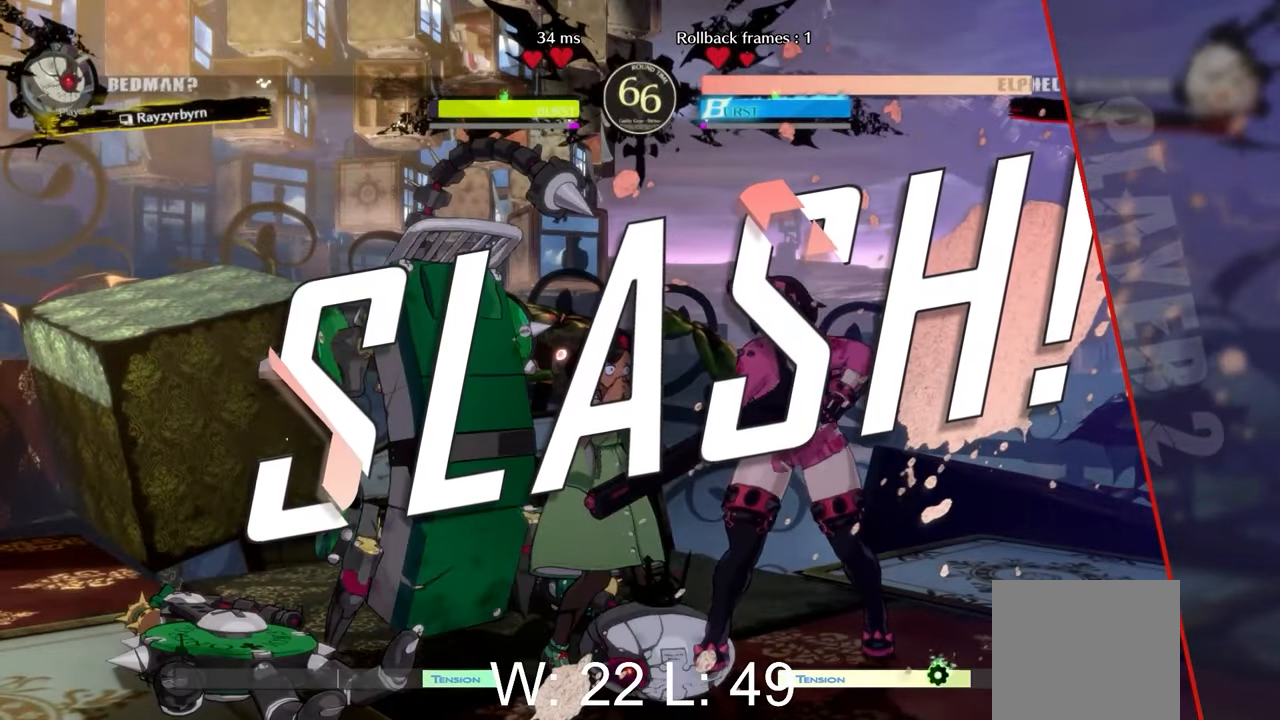
{"buttons": [], "left_stick": "center", "events": [[50, "Y", "up"], [250, "A", "down"], [350, "A", "up"]]}
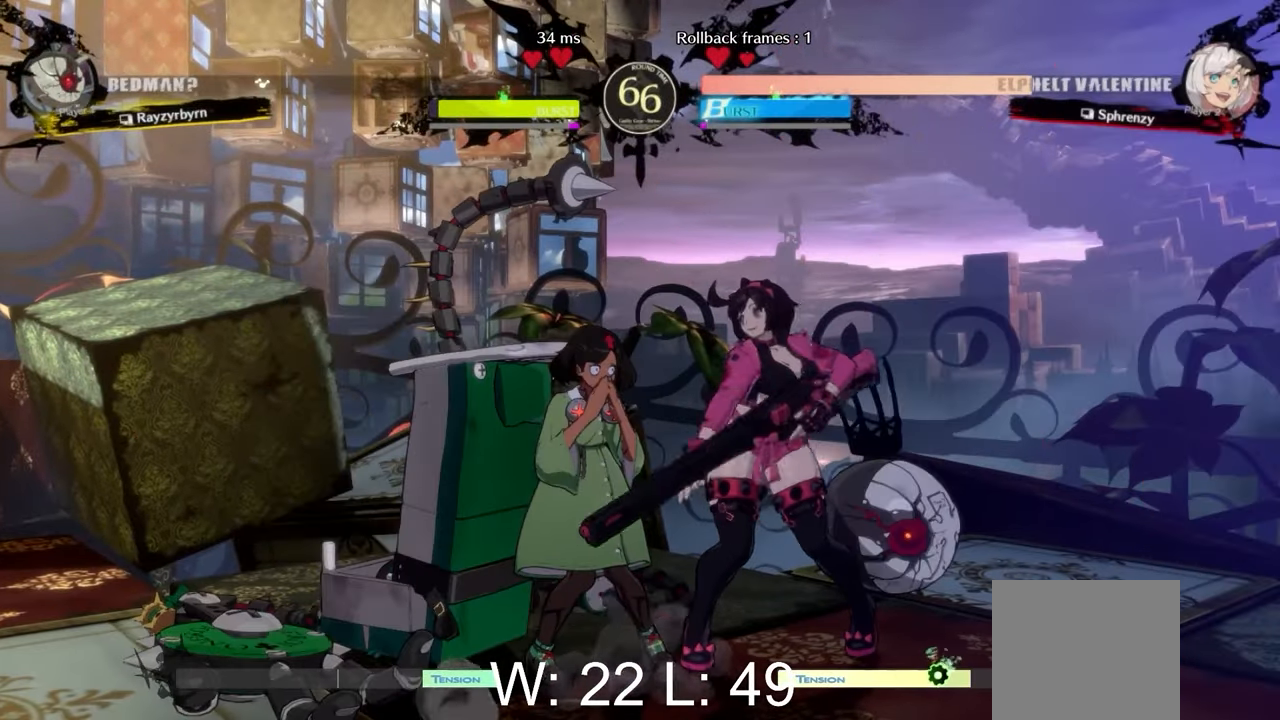
{"buttons": ["A"], "left_stick": "center", "events": [[150, "Y", "down"], [283, "Y", "up"], [417, "A", "down"]]}
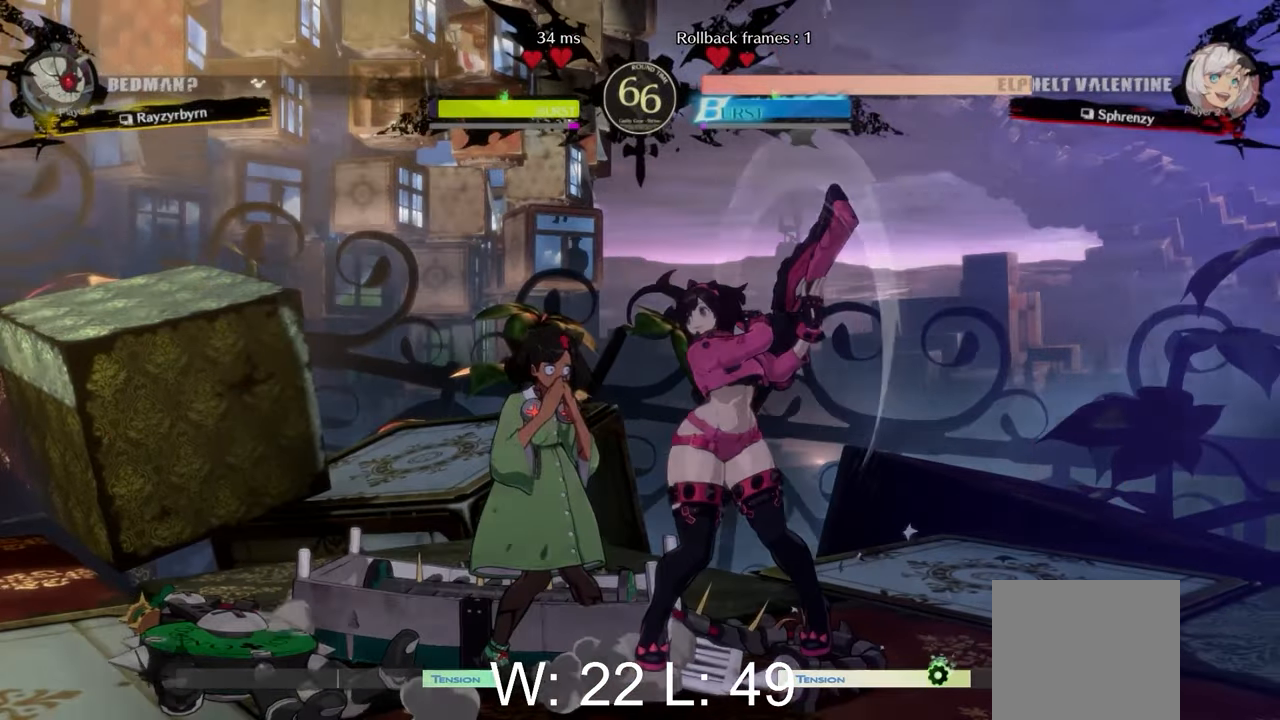
{"buttons": [], "left_stick": "center", "events": [[33, "A", "up"], [217, "Y", "down"], [333, "Y", "up"]]}
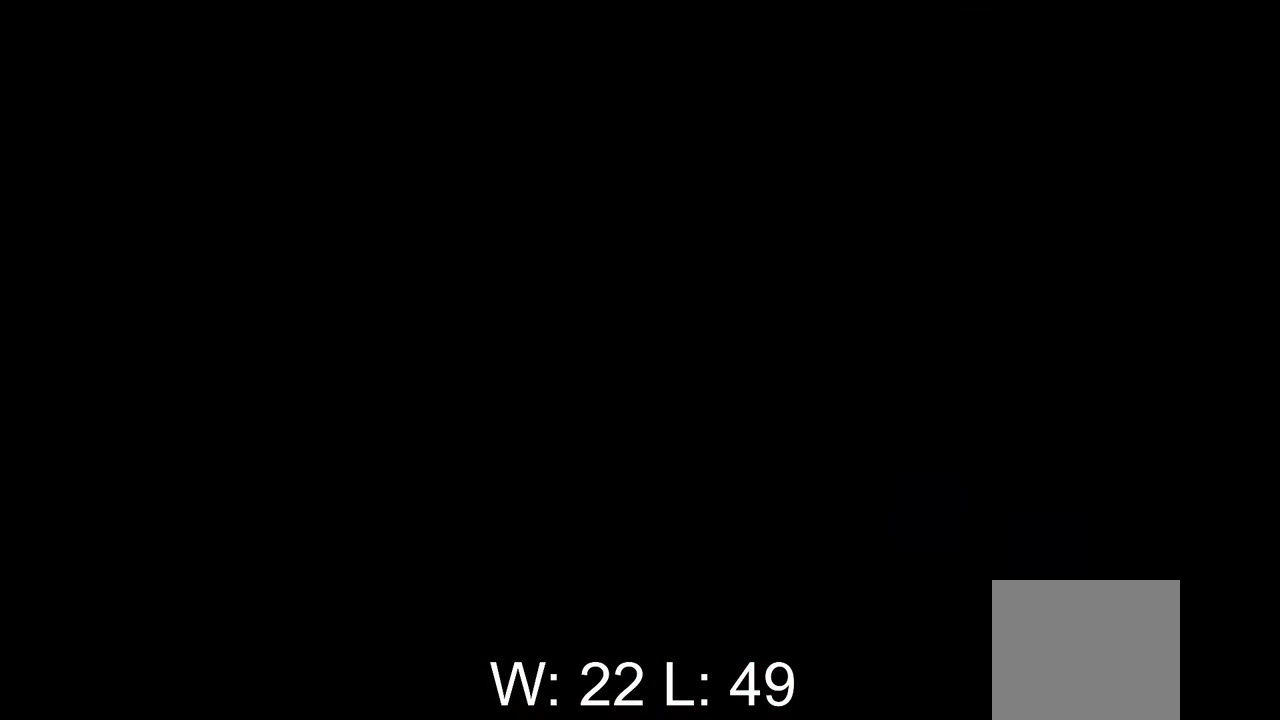
{"buttons": [], "left_stick": "center", "events": []}
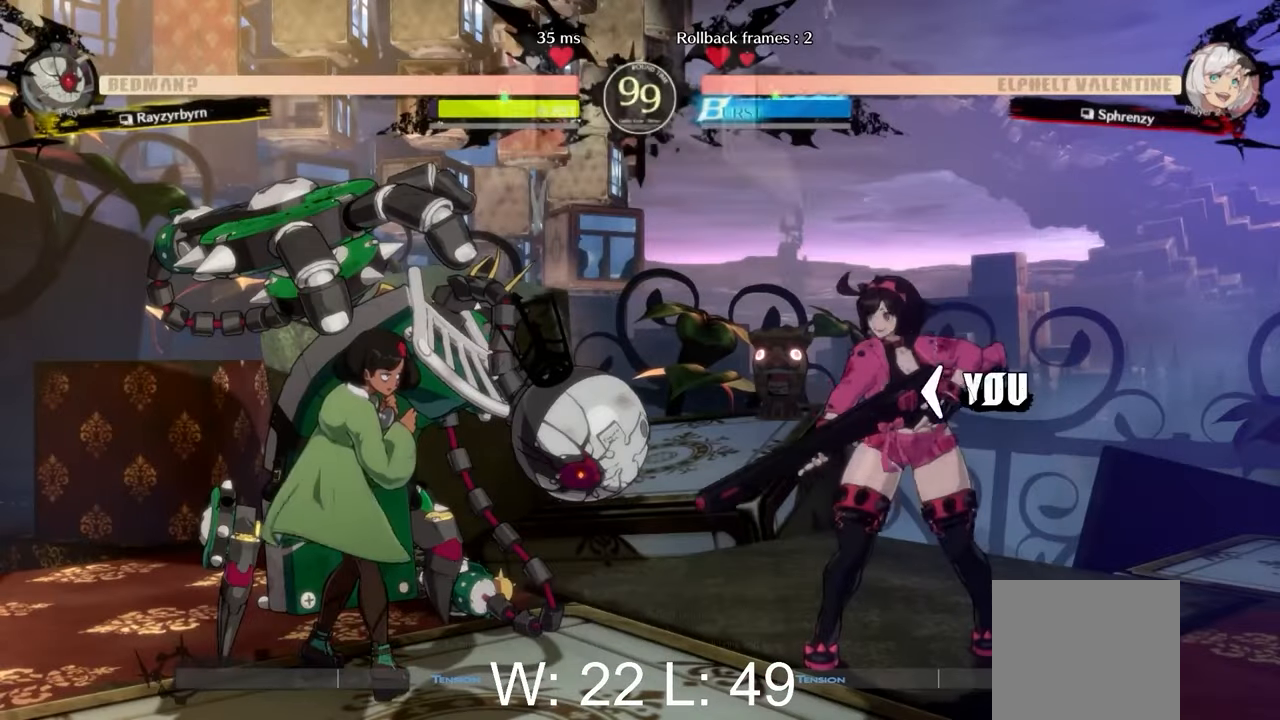
{"buttons": [], "left_stick": "center", "events": [[333, "left_stick", "down"], [483, "left_stick", "center"]]}
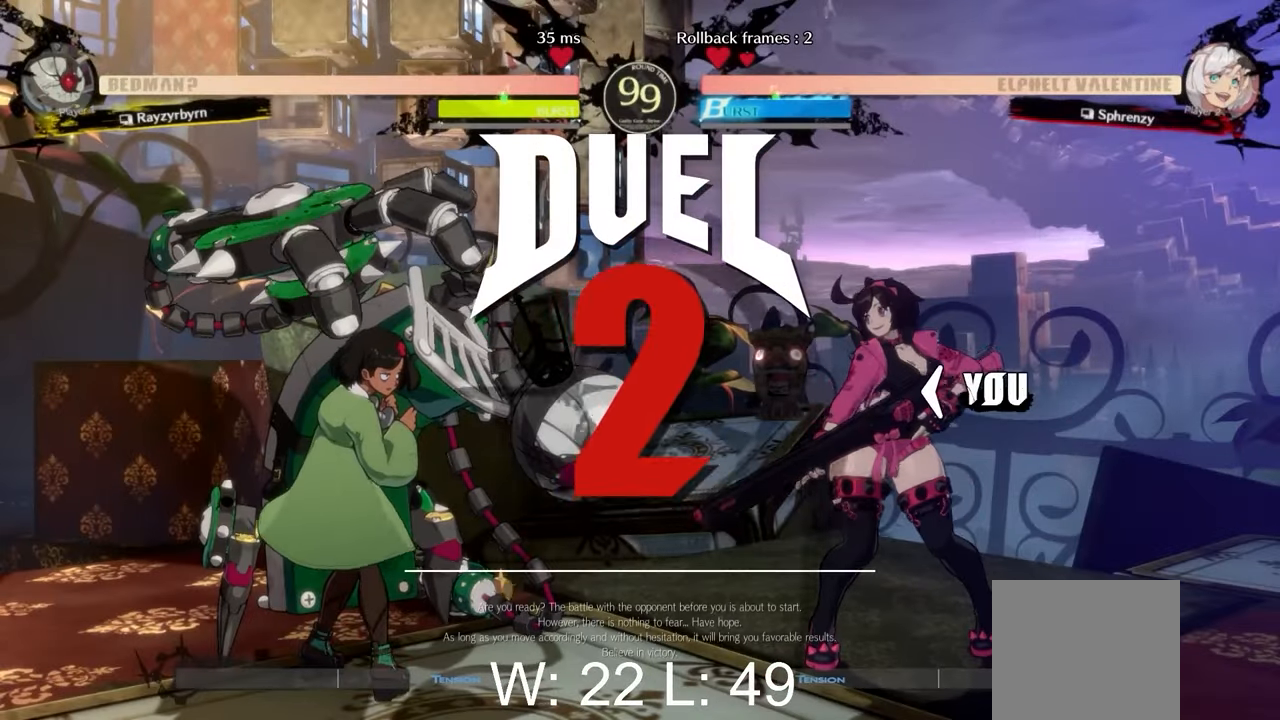
{"buttons": [], "left_stick": "center", "events": []}
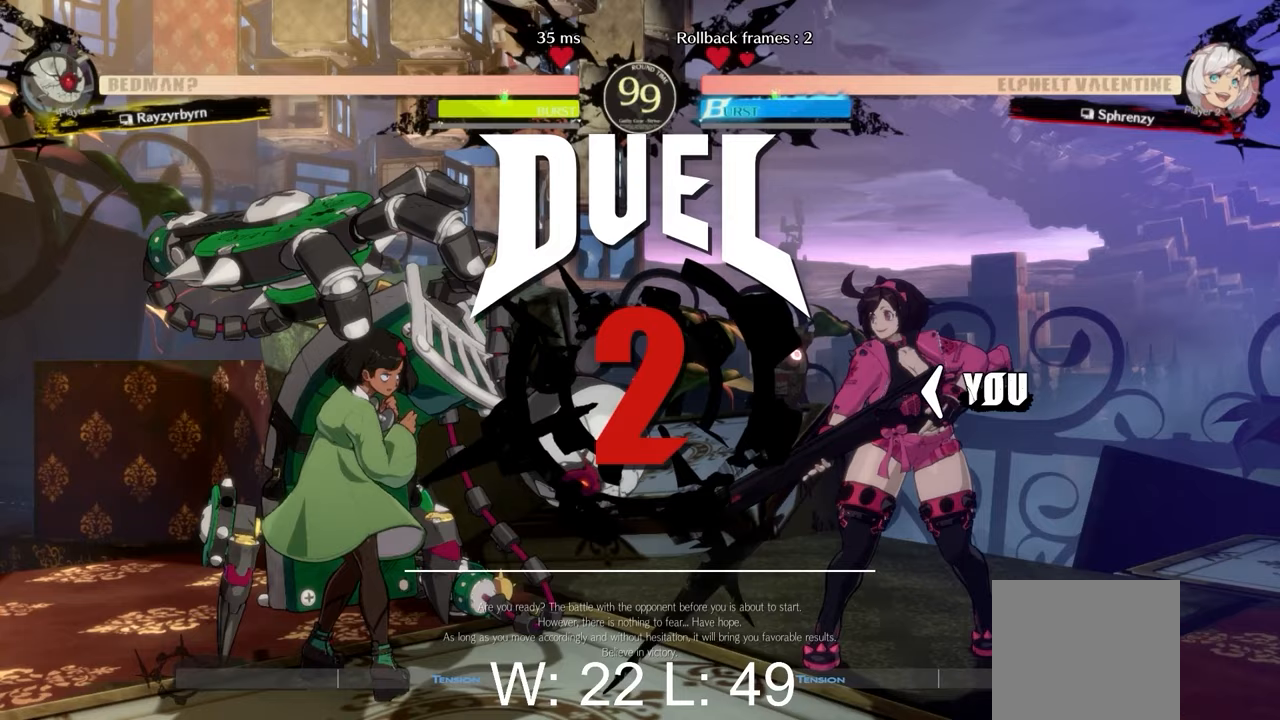
{"buttons": [], "left_stick": "center", "events": []}
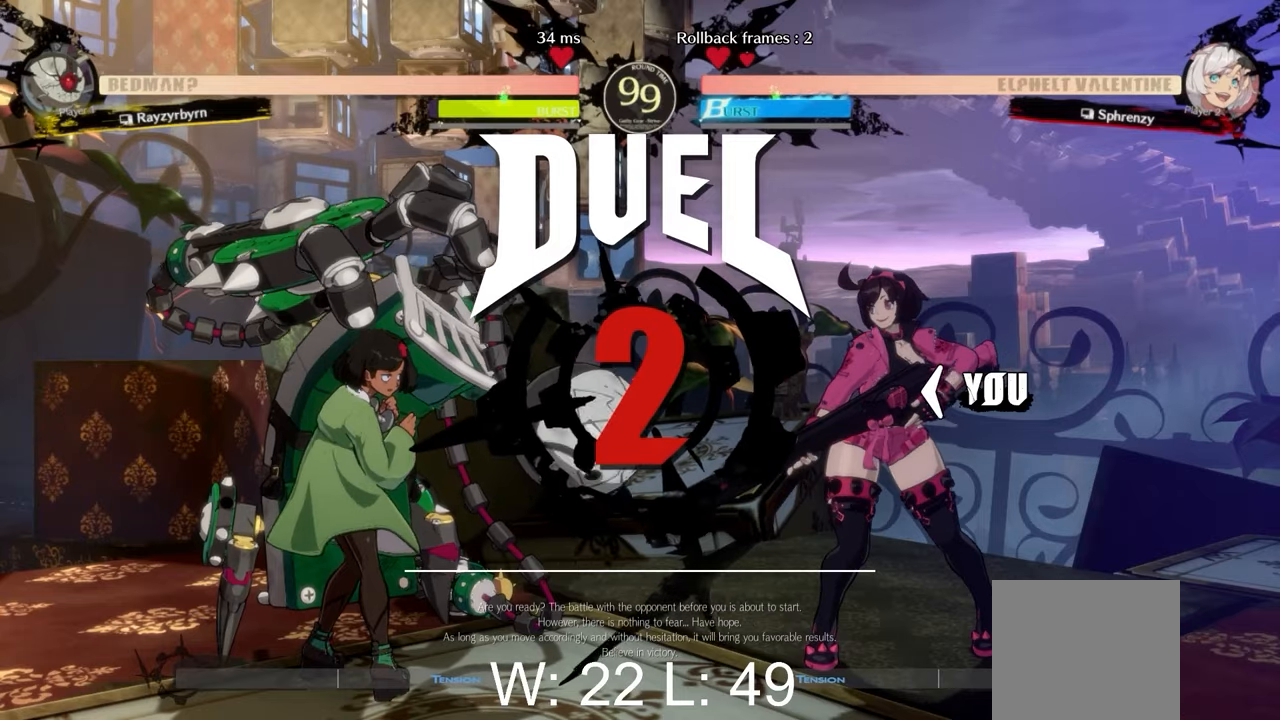
{"buttons": [], "left_stick": "center", "events": []}
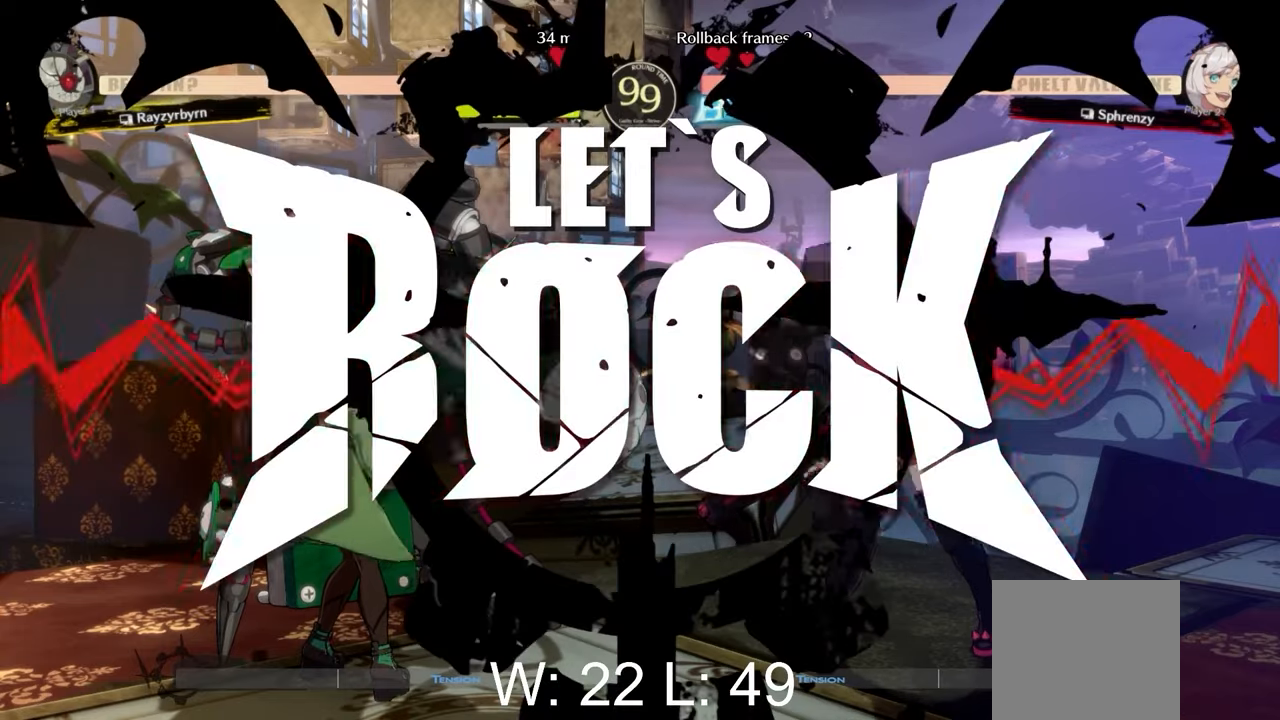
{"buttons": [], "left_stick": "left", "events": [[83, "left_stick", "left"], [117, "L2", "down"], [283, "L2", "up"]]}
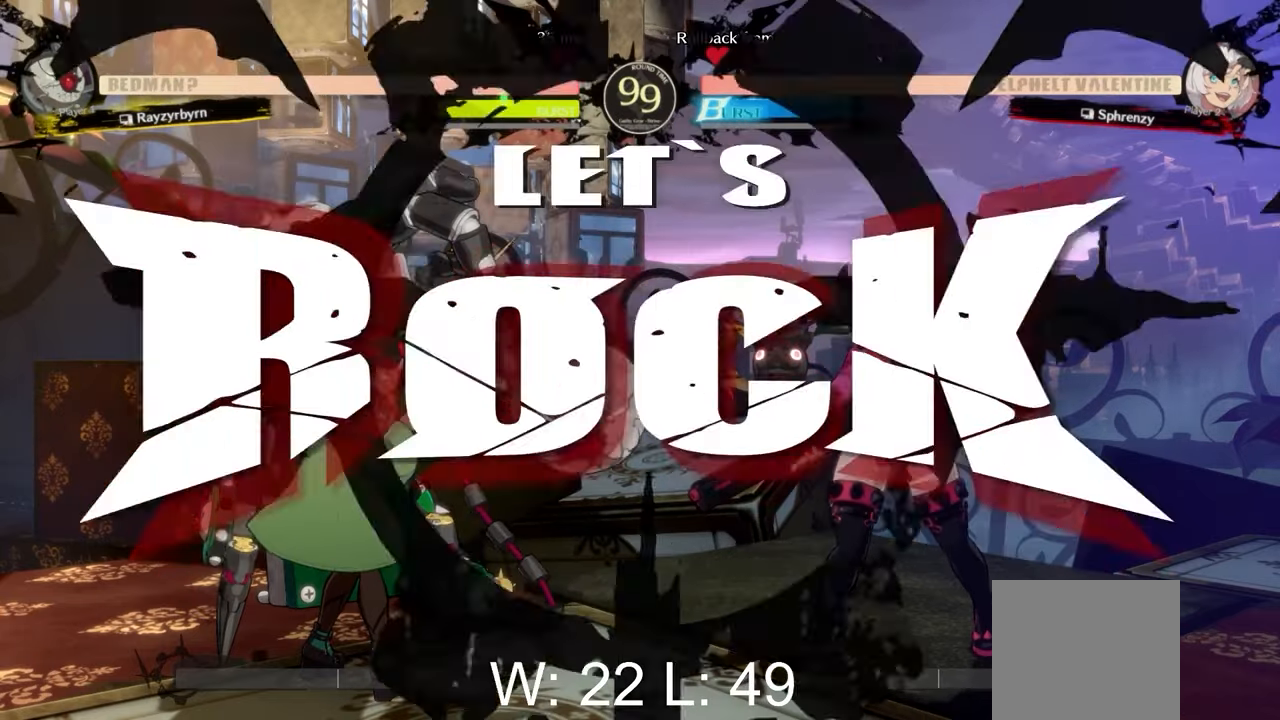
{"buttons": [], "left_stick": "right", "events": [[133, "X", "down"], [217, "X", "up"], [350, "left_stick", "down"], [467, "left_stick", "right"]]}
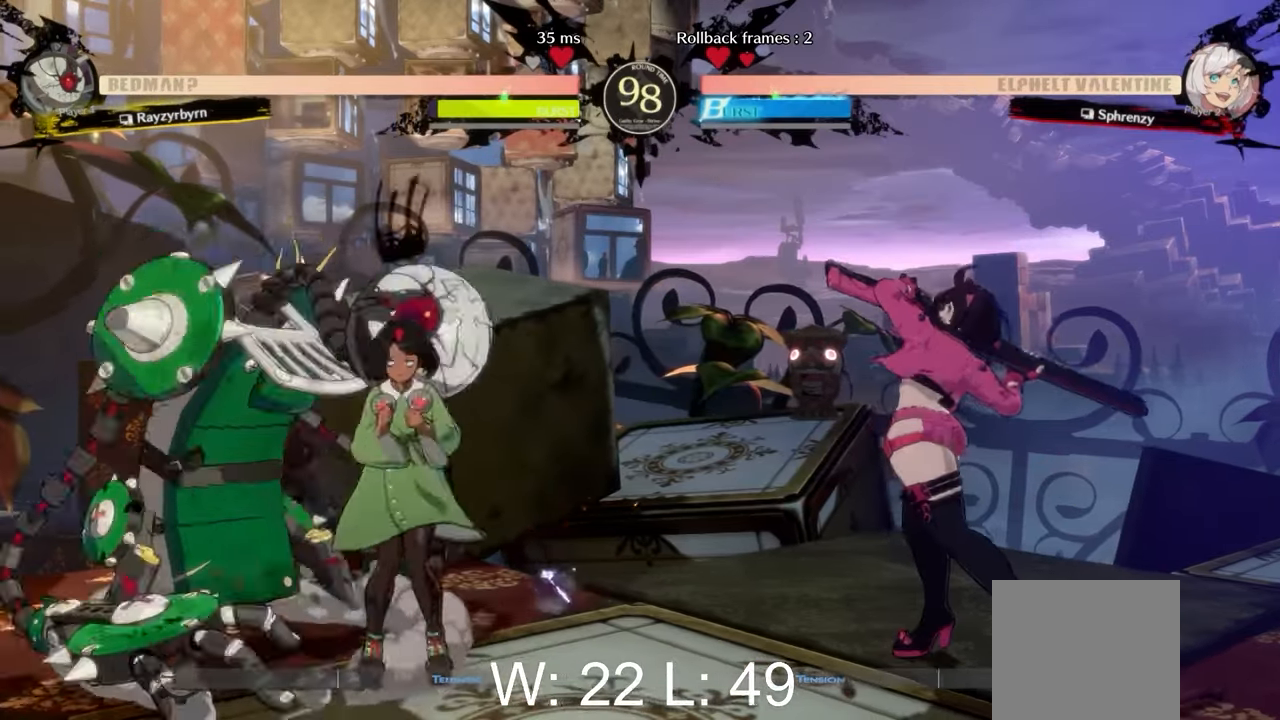
{"buttons": [], "left_stick": "left", "events": [[83, "L2", "down"], [217, "L2", "up"], [467, "left_stick", "left"]]}
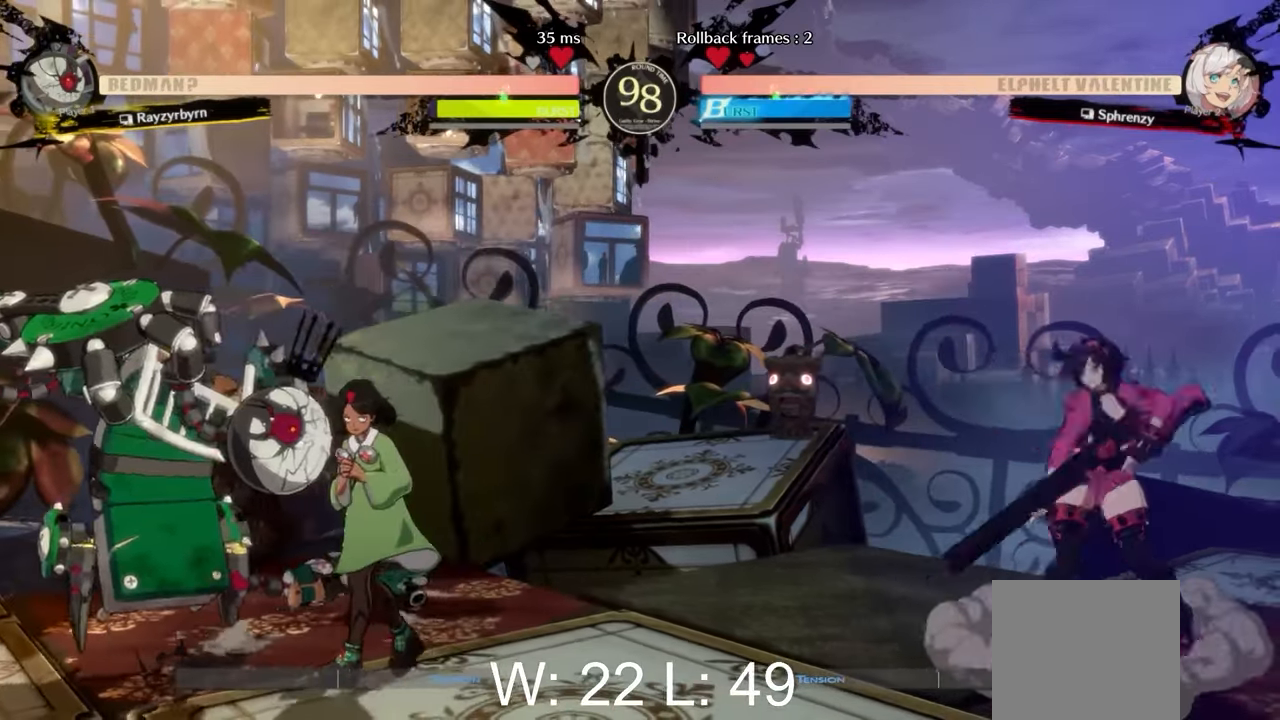
{"buttons": ["L2"], "left_stick": "left", "events": [[17, "L2", "down"]]}
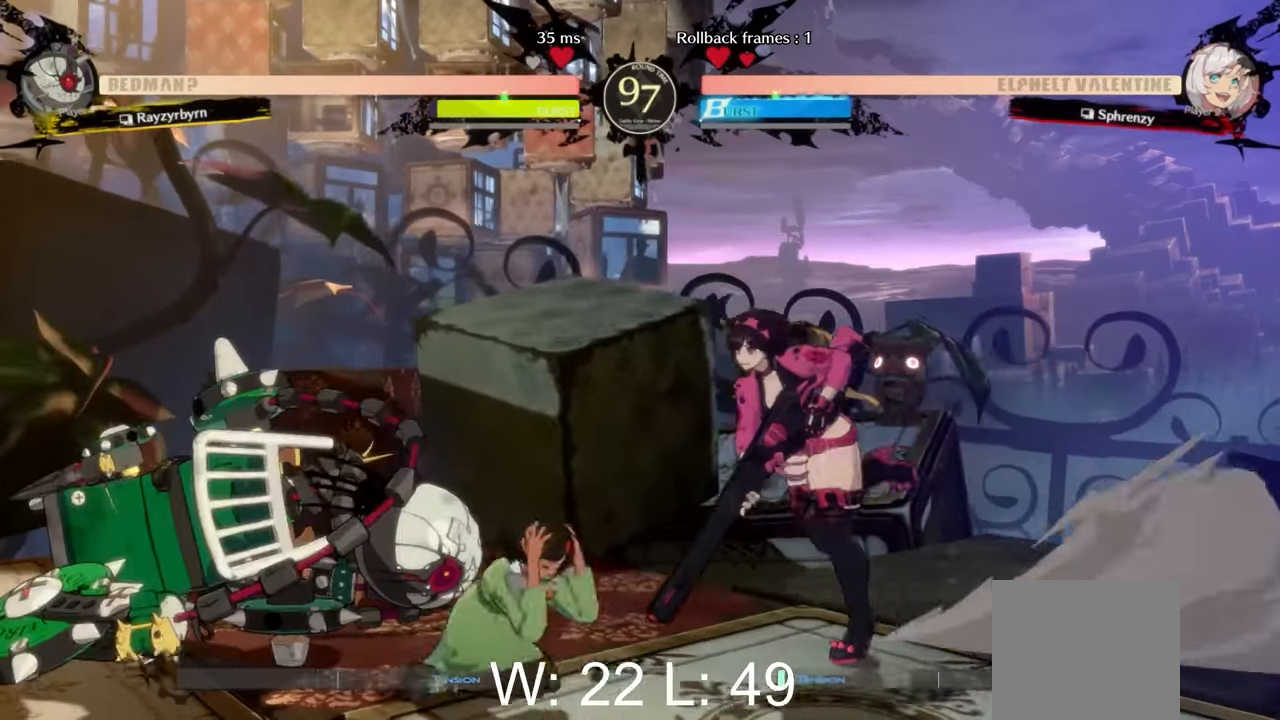
{"buttons": [], "left_stick": "right", "events": [[100, "X", "down"], [150, "L2", "up"], [183, "left_stick", "down"], [200, "X", "up"], [283, "left_stick", "right"]]}
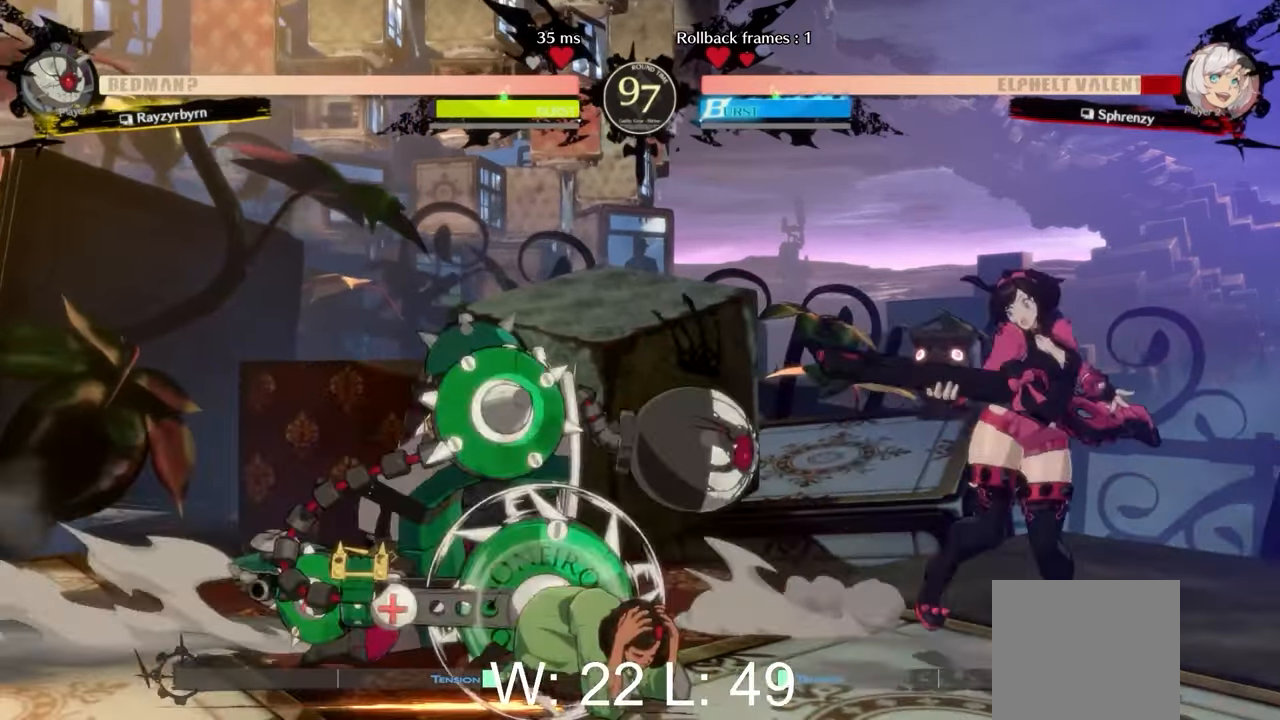
{"buttons": [], "left_stick": "center", "events": [[200, "L2", "down"], [450, "L2", "up"], [500, "left_stick", "center"]]}
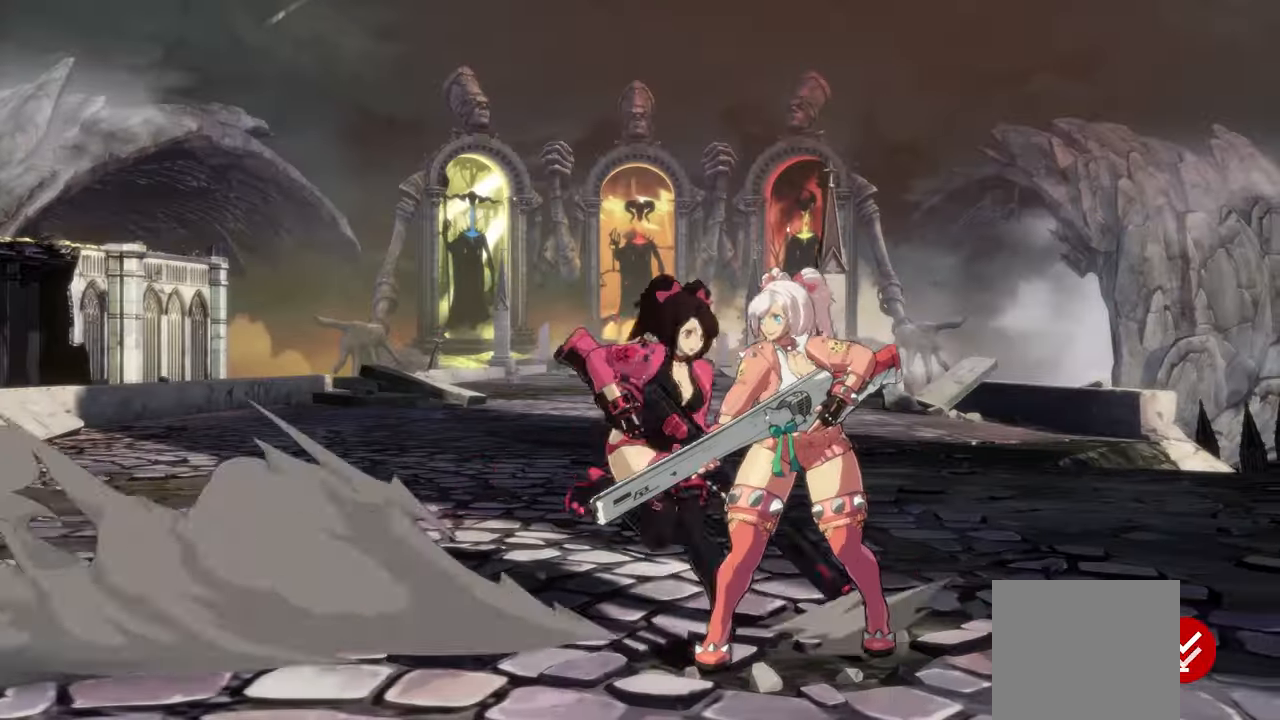
{"buttons": [], "left_stick": "center", "events": [[67, "left_stick", "down"], [283, "left_stick", "left"], [333, "Y", "down"], [350, "left_stick", "center"], [467, "Y", "up"]]}
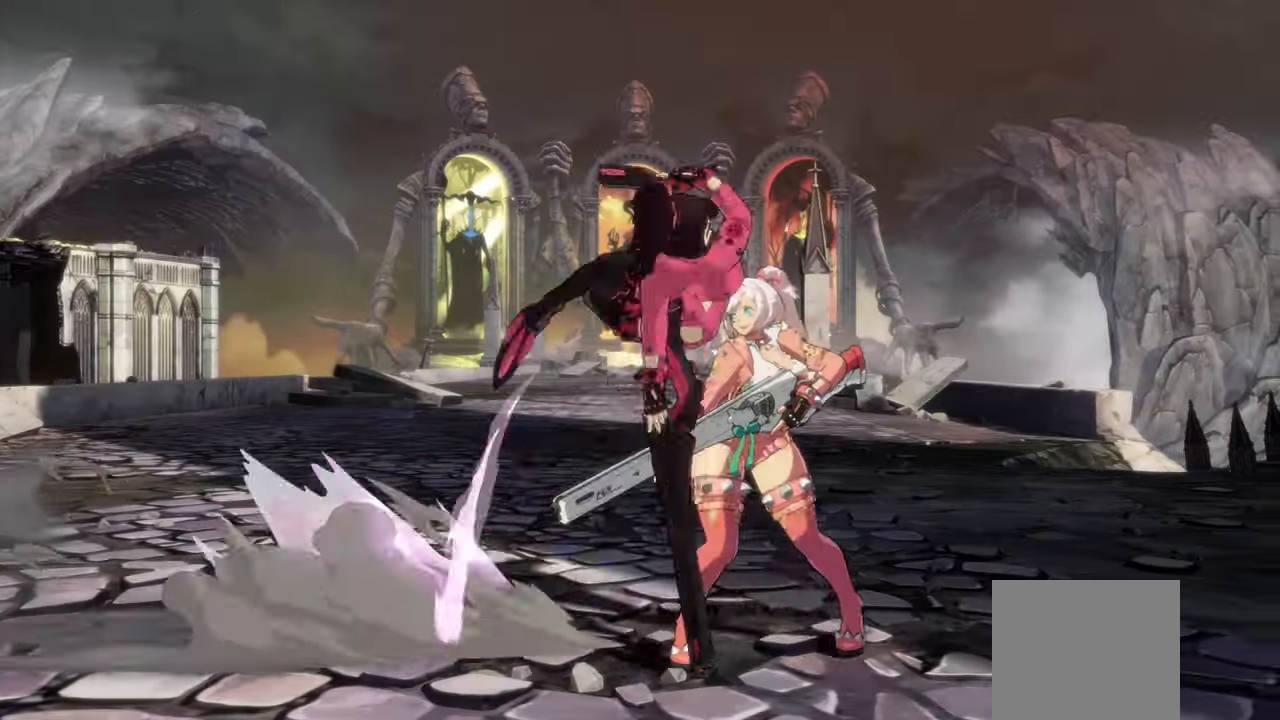
{"buttons": [], "left_stick": "center", "events": [[250, "X", "down"], [417, "X", "up"]]}
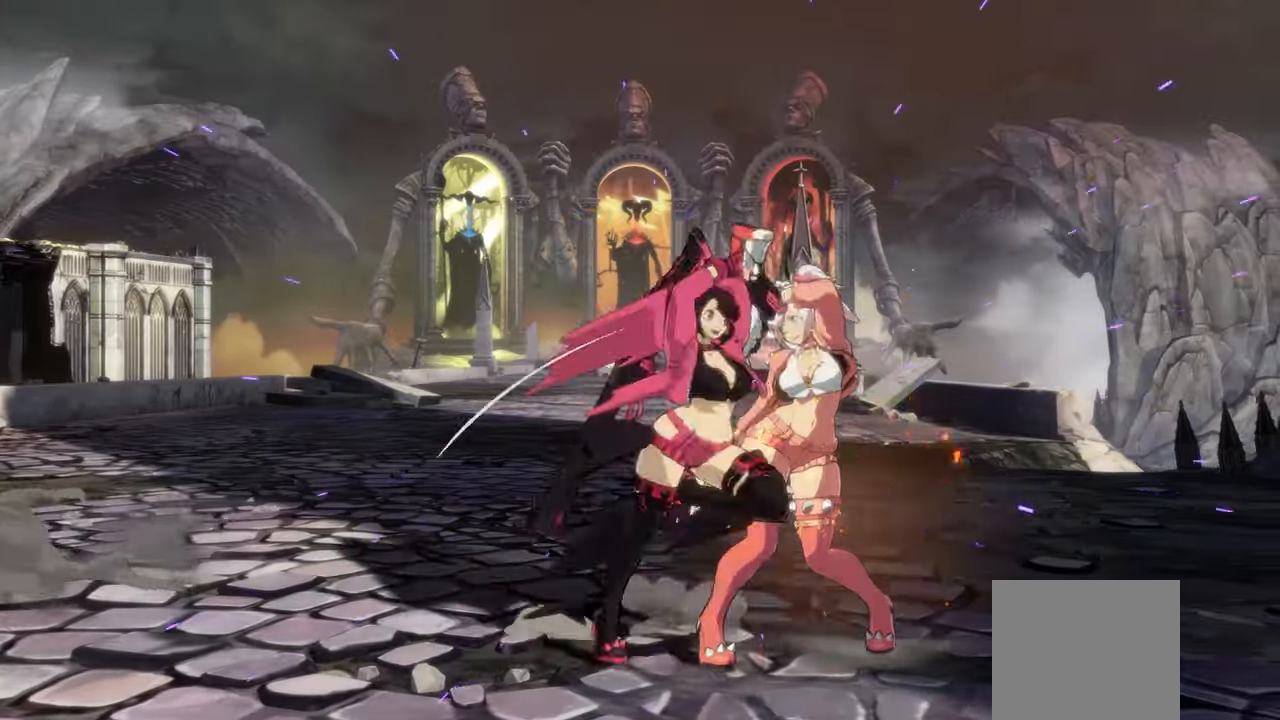
{"buttons": [], "left_stick": "center", "events": [[317, "Y", "down"], [450, "Y", "up"]]}
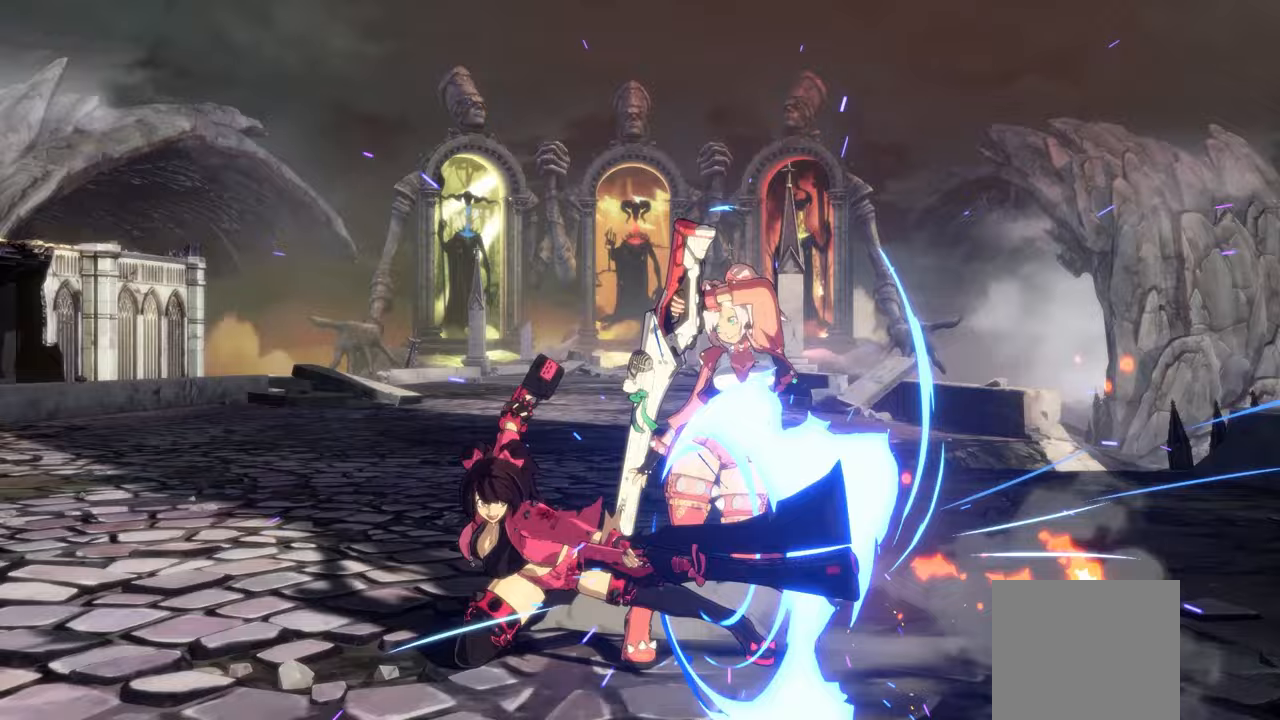
{"buttons": [], "left_stick": "center", "events": [[50, "Y", "down"], [117, "Y", "up"], [200, "Y", "down"], [283, "Y", "up"]]}